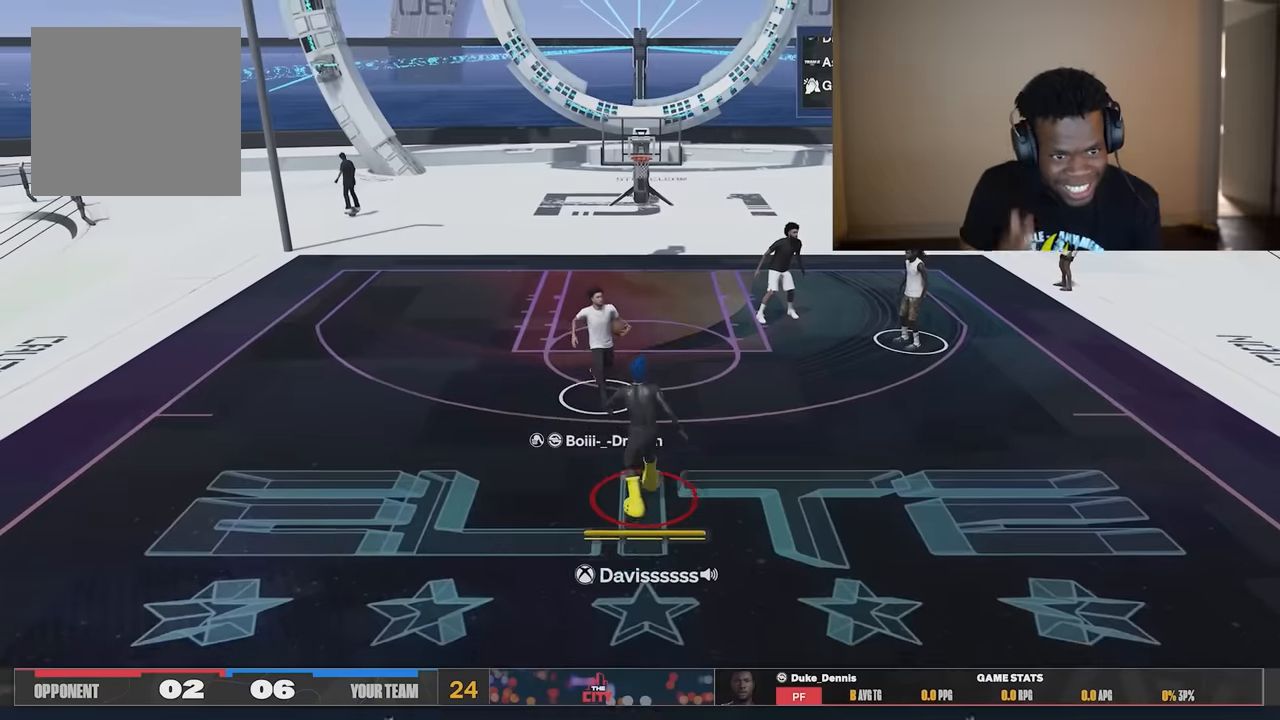
Gameplay with a controller (Xbox layout); each line is a JSON object with the inputs held at the frame after it. "events" lists button and stick changes between this image and that frame as [ms after this image, input, new state], when the widget could be followed in between. Not read: Z.
{"buttons": [], "left_stick": "center", "right_stick": "center", "events": []}
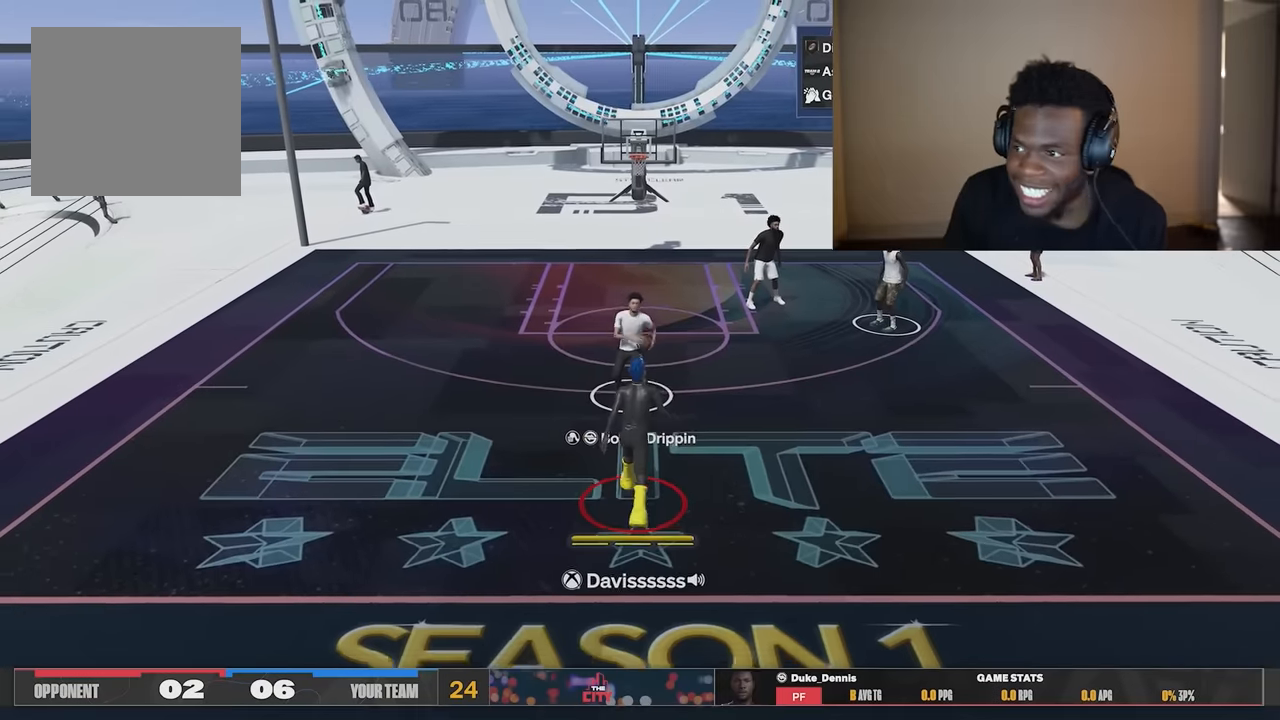
{"buttons": [], "left_stick": "center", "right_stick": "center", "events": []}
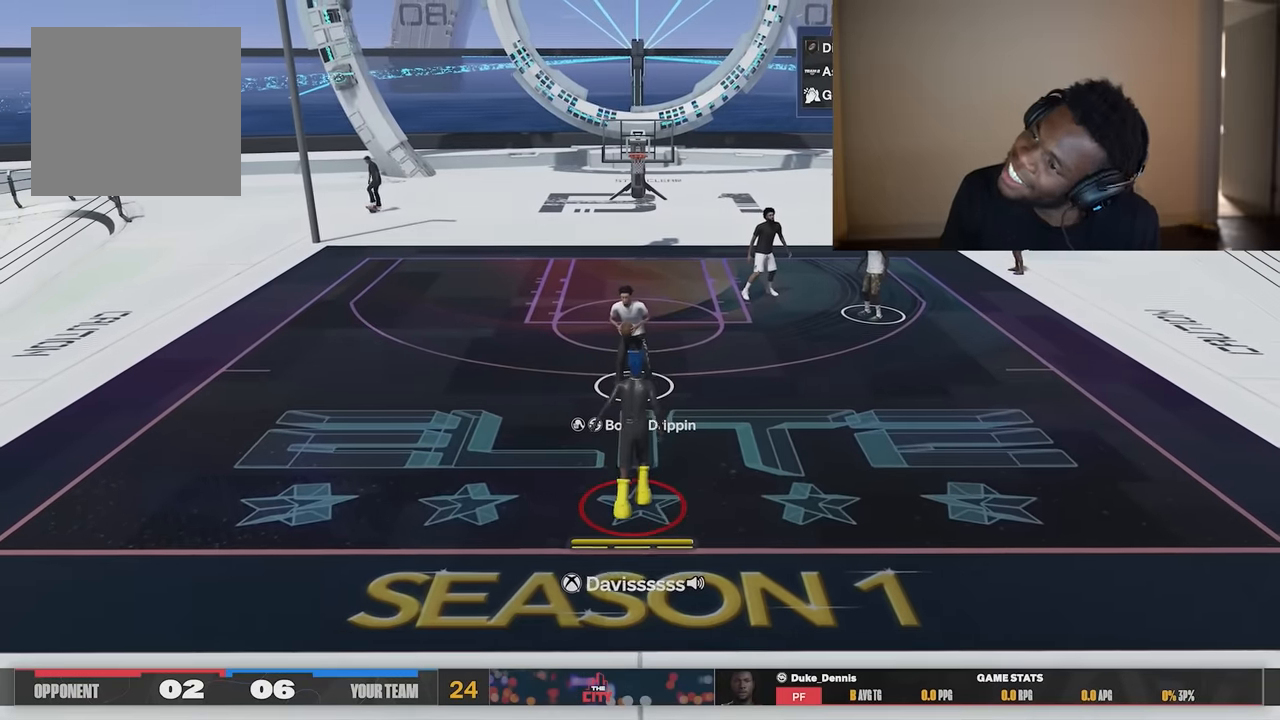
{"buttons": [], "left_stick": "center", "right_stick": "center", "events": []}
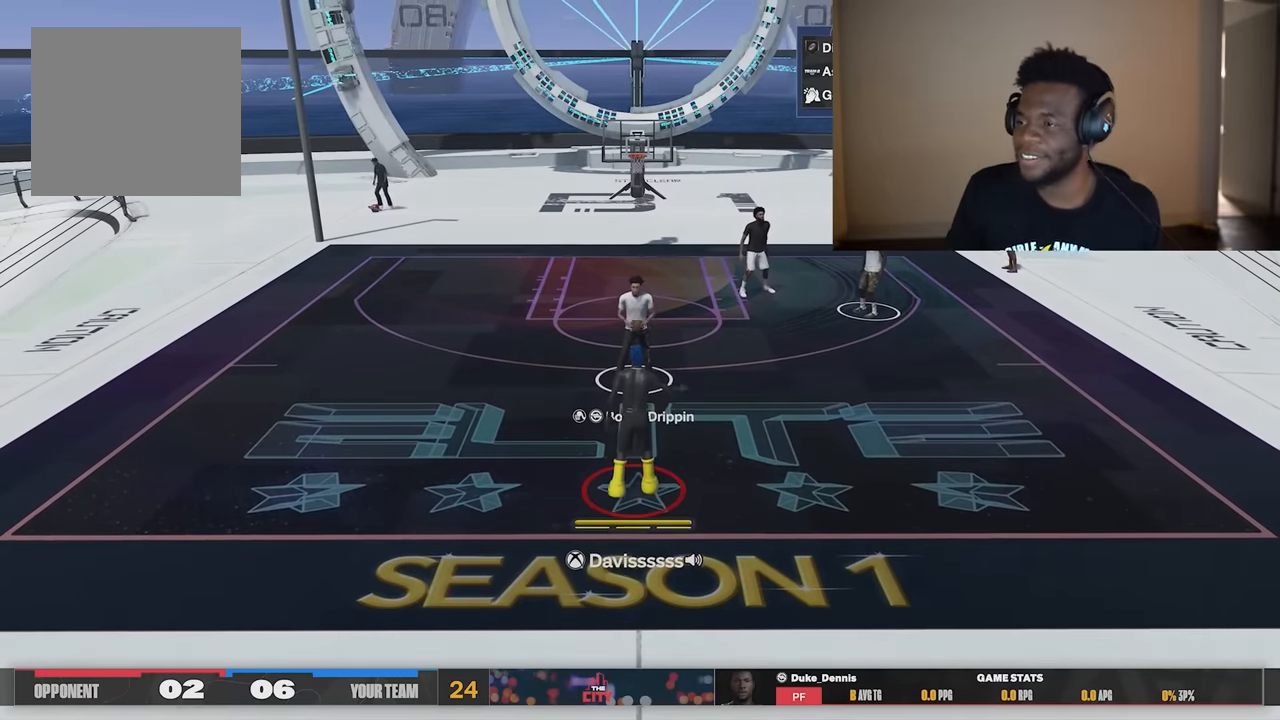
{"buttons": ["B", "Y"], "left_stick": "center", "right_stick": "center", "events": [[83, "B", "down"], [83, "Y", "down"], [217, "B", "up"], [217, "Y", "up"], [417, "B", "down"], [450, "Y", "down"]]}
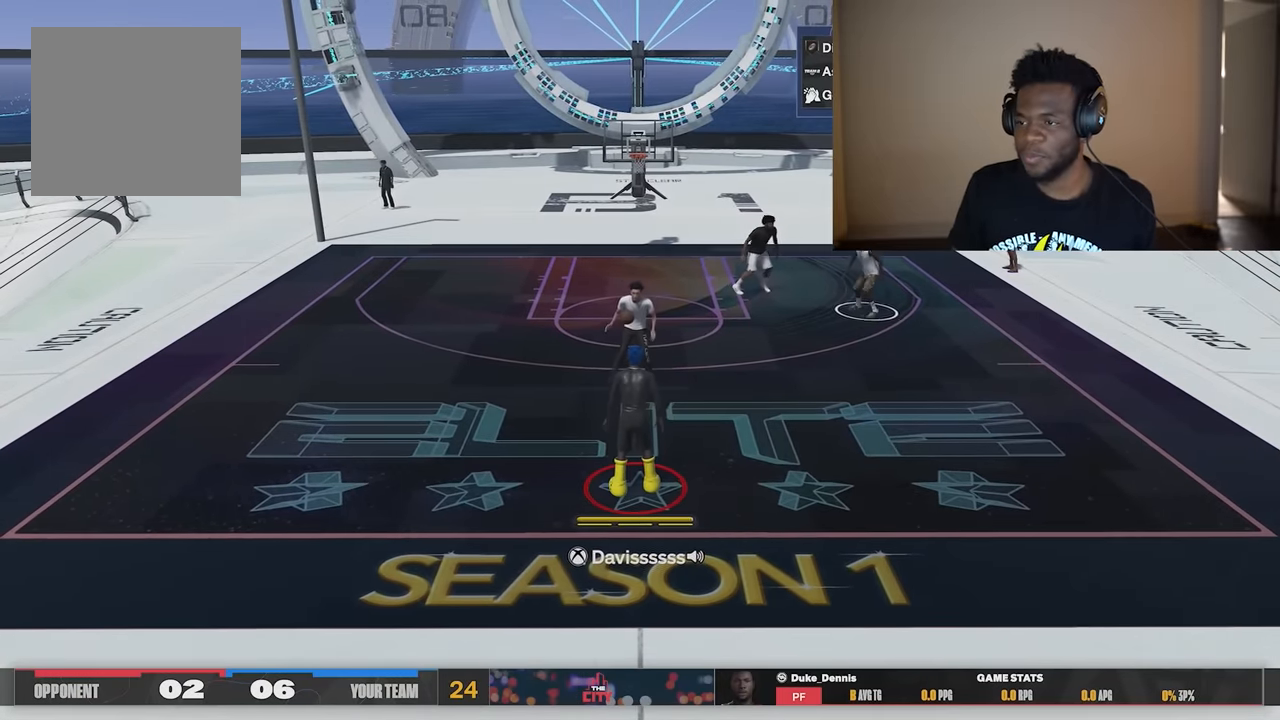
{"buttons": [], "left_stick": "center", "right_stick": "center", "events": [[33, "B", "up"], [33, "Y", "up"]]}
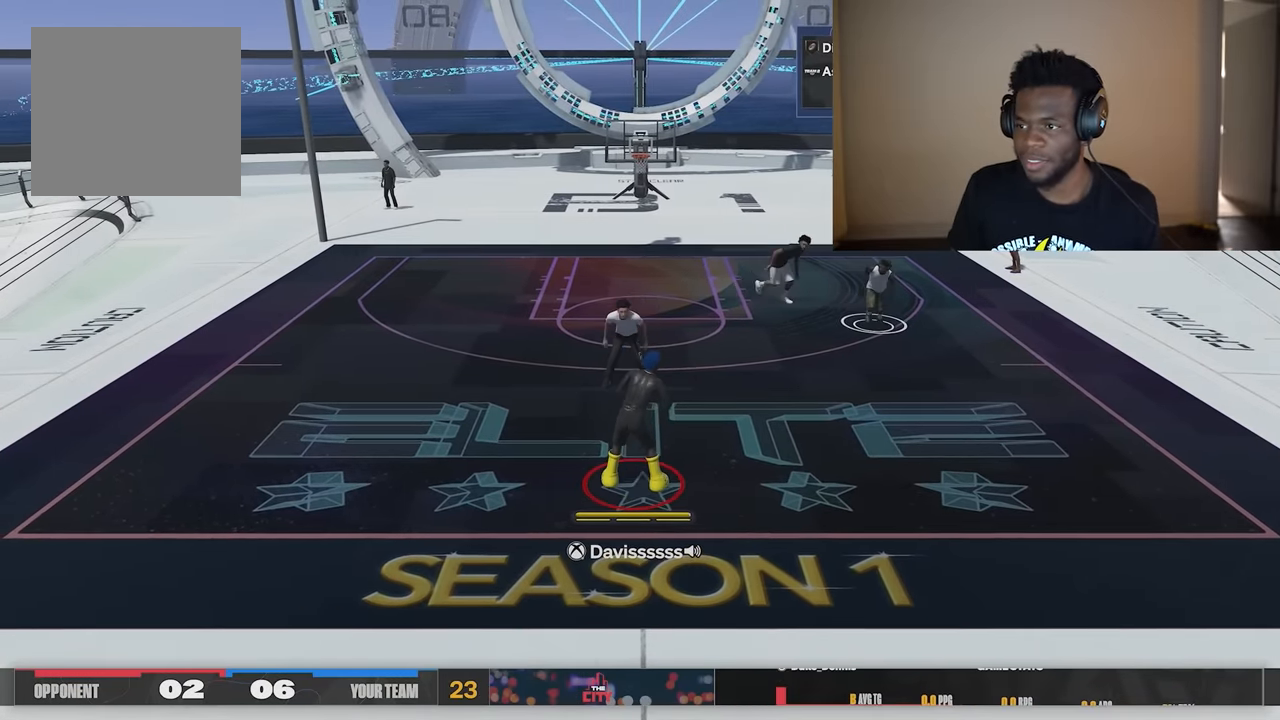
{"buttons": [], "left_stick": "left", "right_stick": "center", "events": [[33, "R1", "down"], [200, "B", "down"], [300, "R1", "up"], [333, "B", "up"], [467, "left_stick", "left"]]}
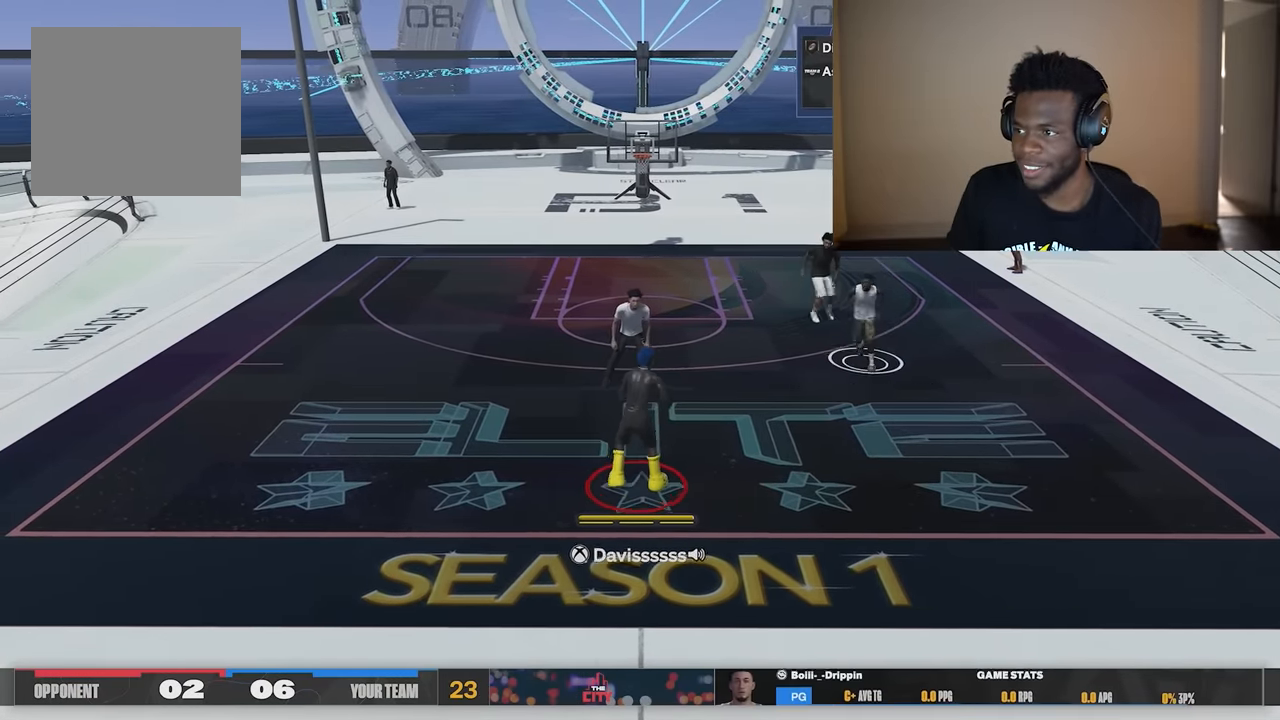
{"buttons": [], "left_stick": "left", "right_stick": "center", "events": []}
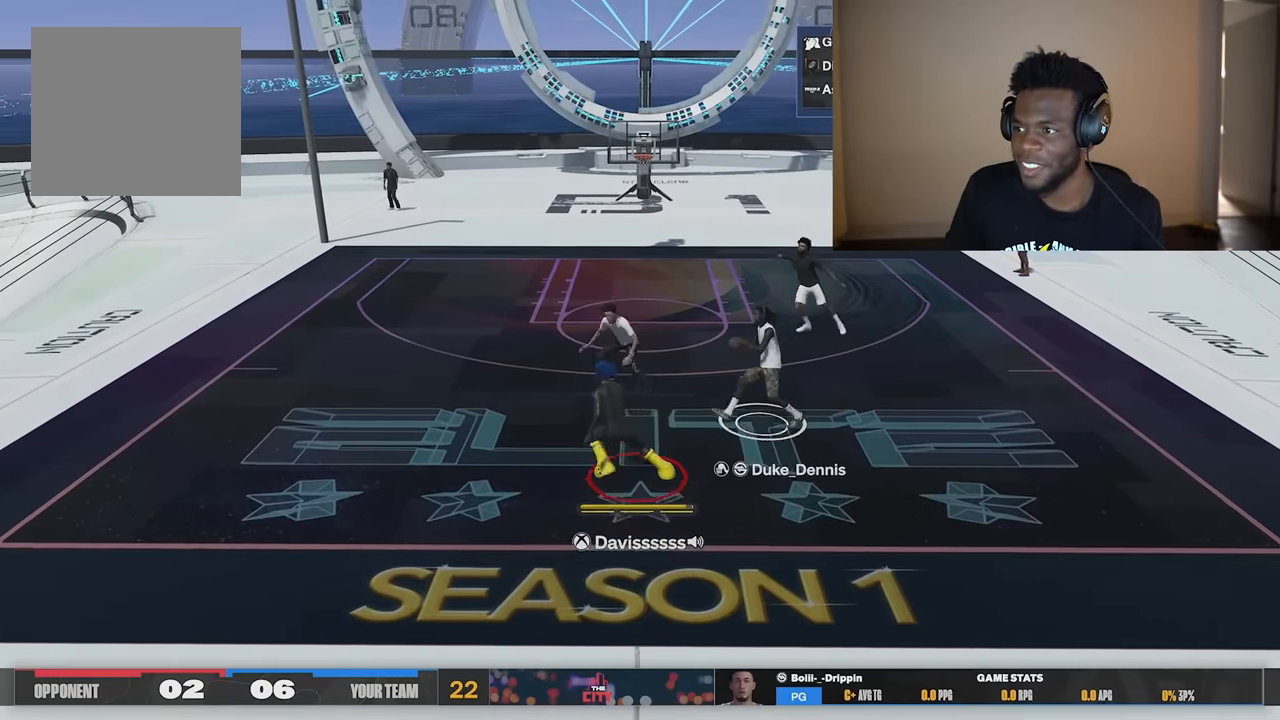
{"buttons": [], "left_stick": "left", "right_stick": "center", "events": []}
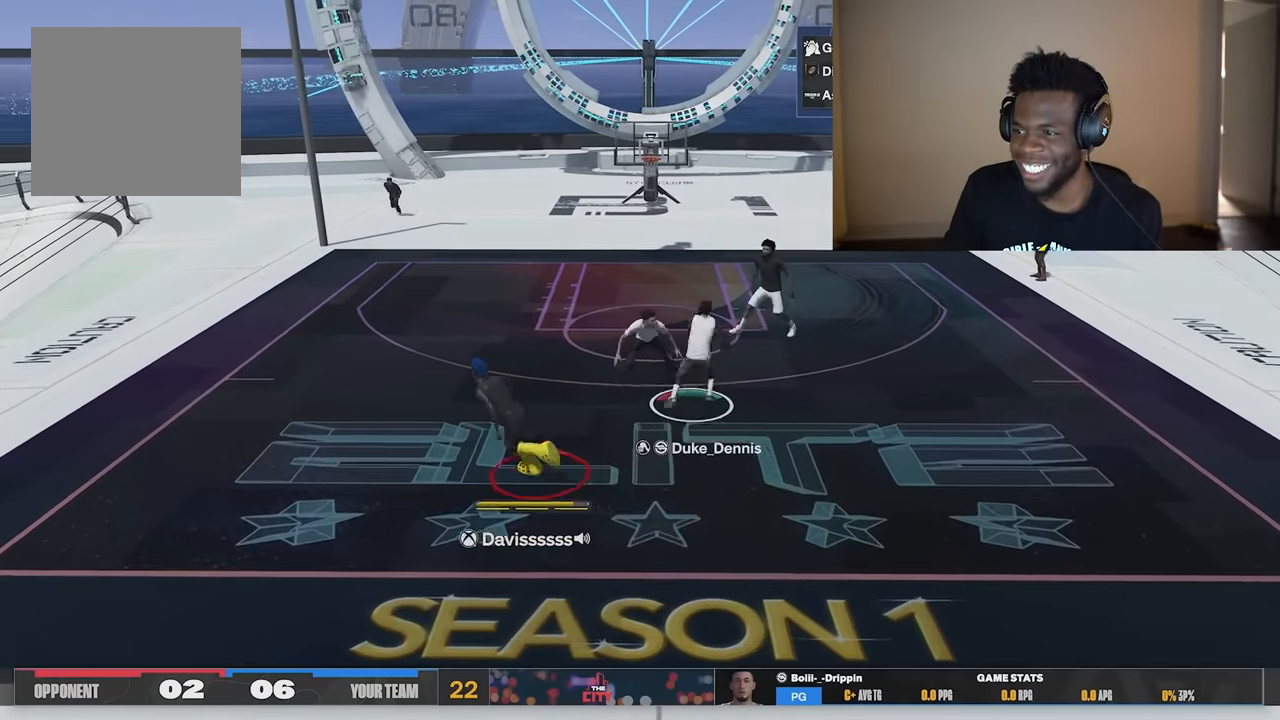
{"buttons": ["R2"], "left_stick": "down", "right_stick": "center", "events": [[67, "R2", "down"], [67, "left_stick", "down"]]}
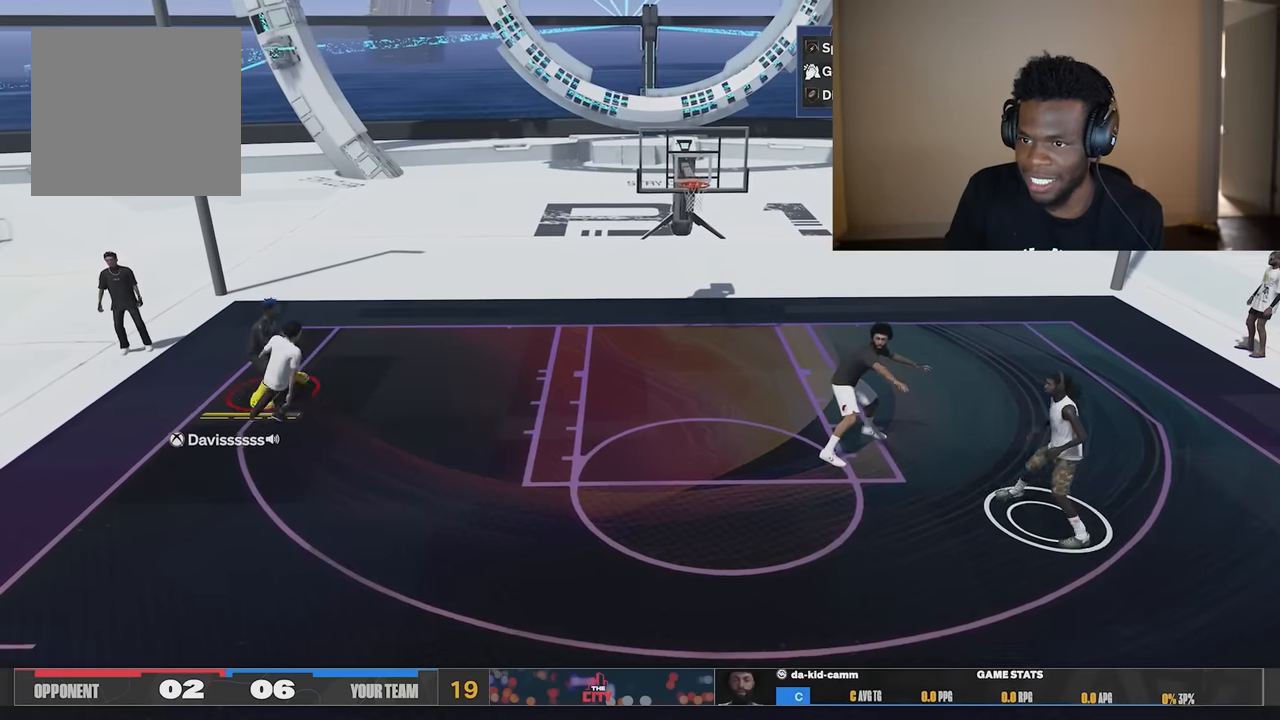
{"buttons": ["R2"], "left_stick": "center", "right_stick": "center", "events": [[117, "R2", "up"], [150, "left_stick", "center"], [317, "R2", "down"], [417, "right_stick", "down-left"], [484, "right_stick", "center"]]}
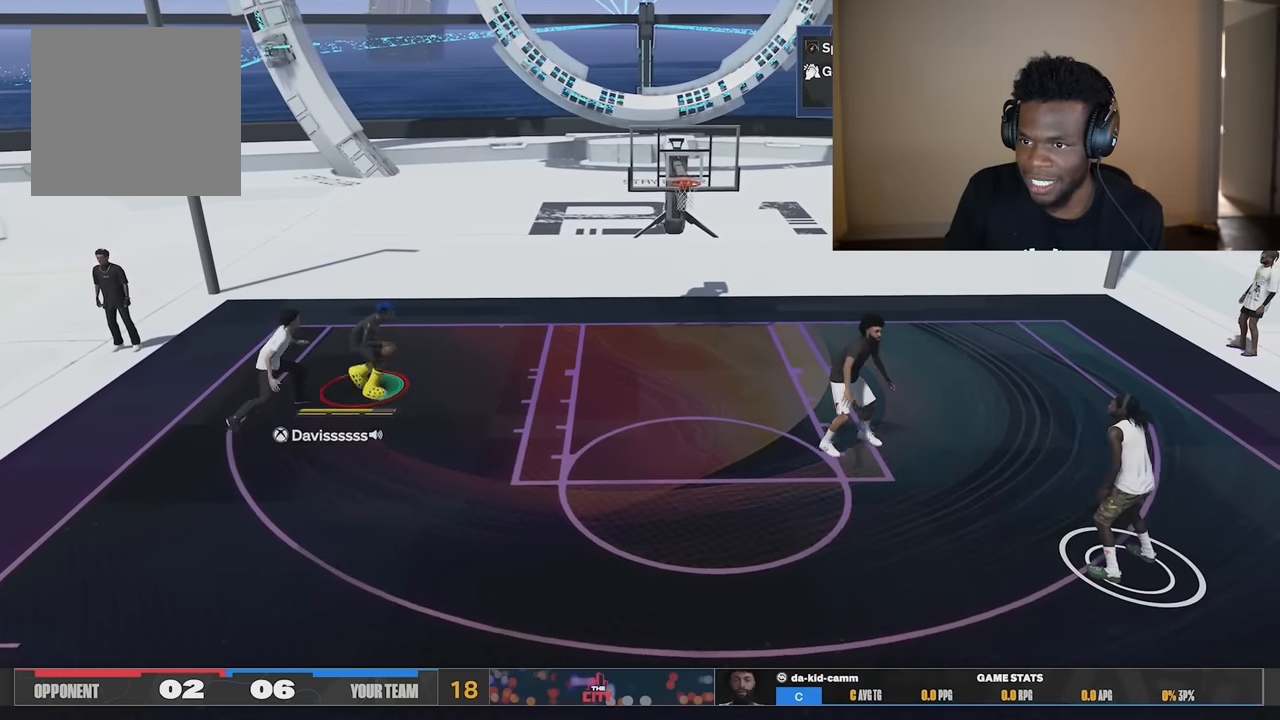
{"buttons": ["R2"], "left_stick": "right", "right_stick": "center", "events": [[50, "left_stick", "right"], [283, "R2", "up"], [350, "R2", "down"]]}
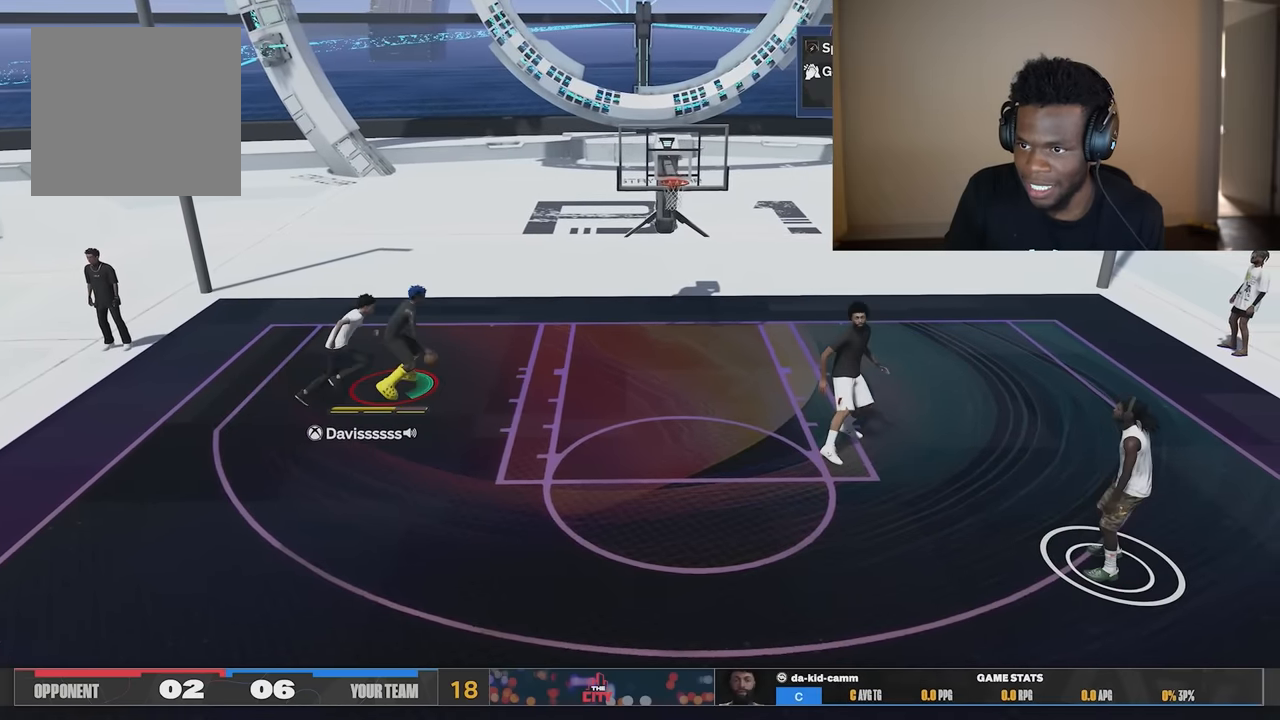
{"buttons": ["R2"], "left_stick": "up-right", "right_stick": "center", "events": [[84, "left_stick", "up-right"]]}
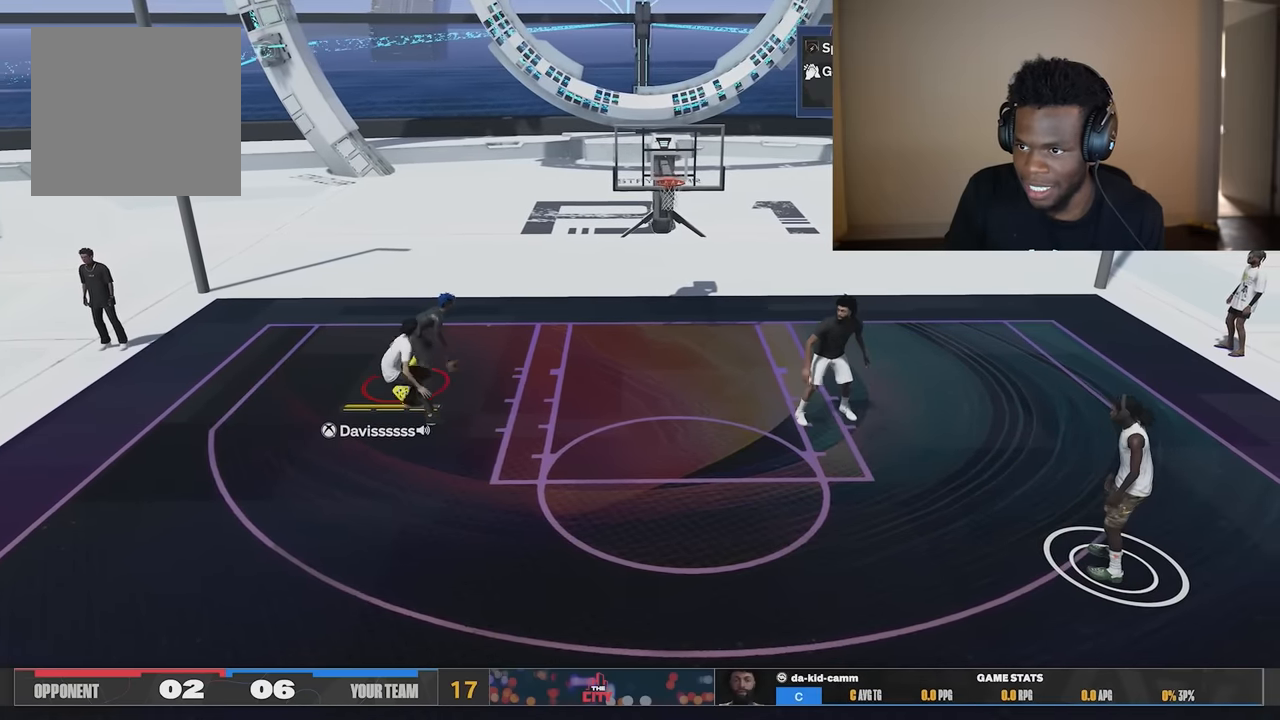
{"buttons": ["R2"], "left_stick": "right", "right_stick": "center", "events": [[417, "left_stick", "right"]]}
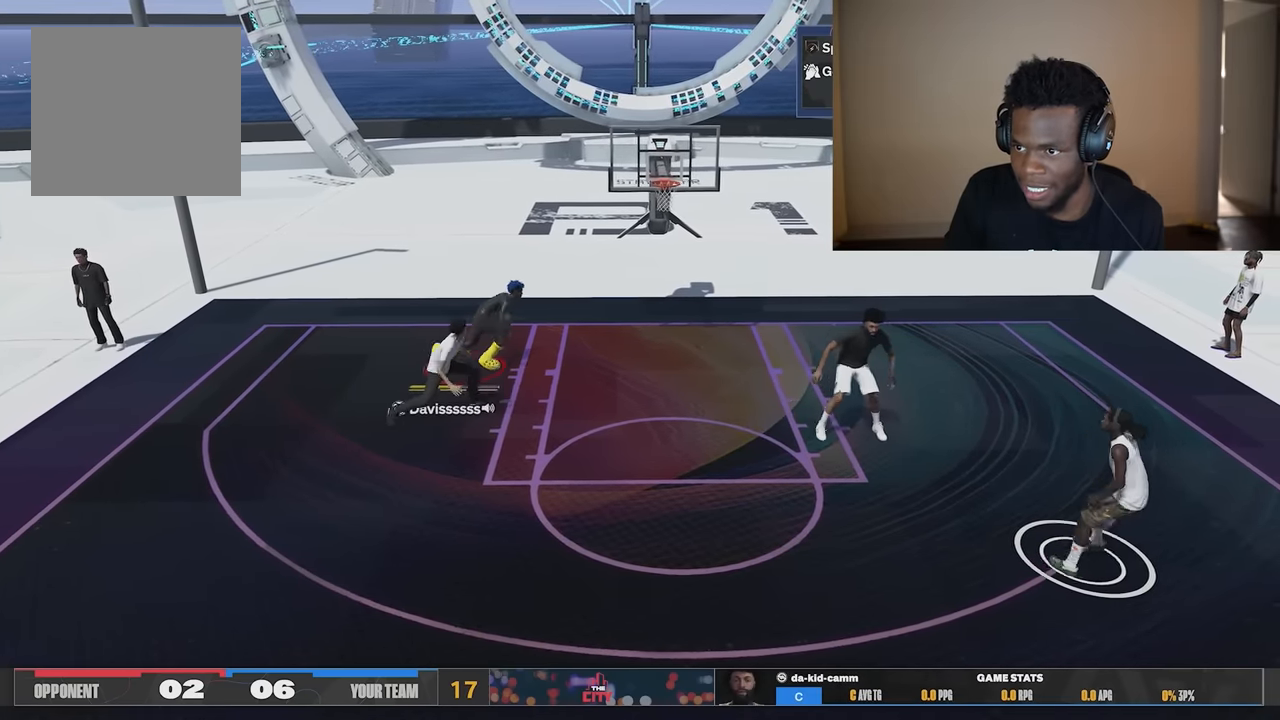
{"buttons": ["R2"], "left_stick": "right", "right_stick": "center", "events": []}
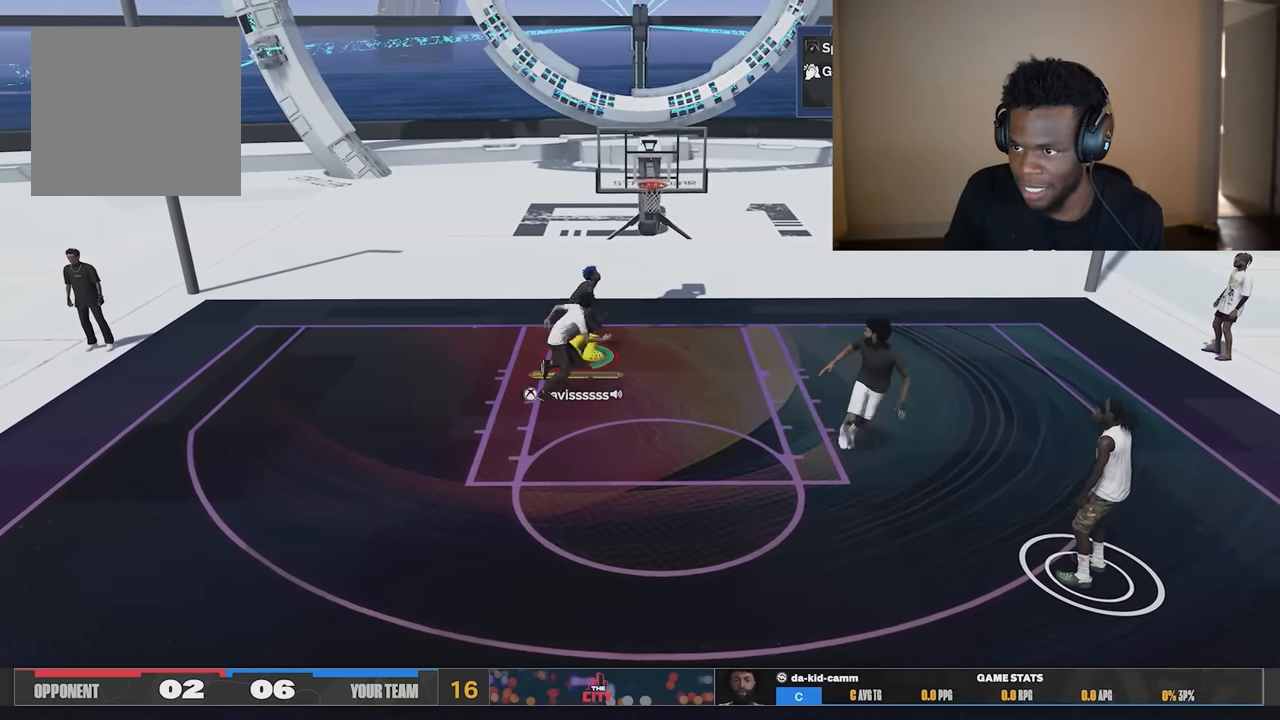
{"buttons": [], "left_stick": "right", "right_stick": "center", "events": [[383, "R2", "up"]]}
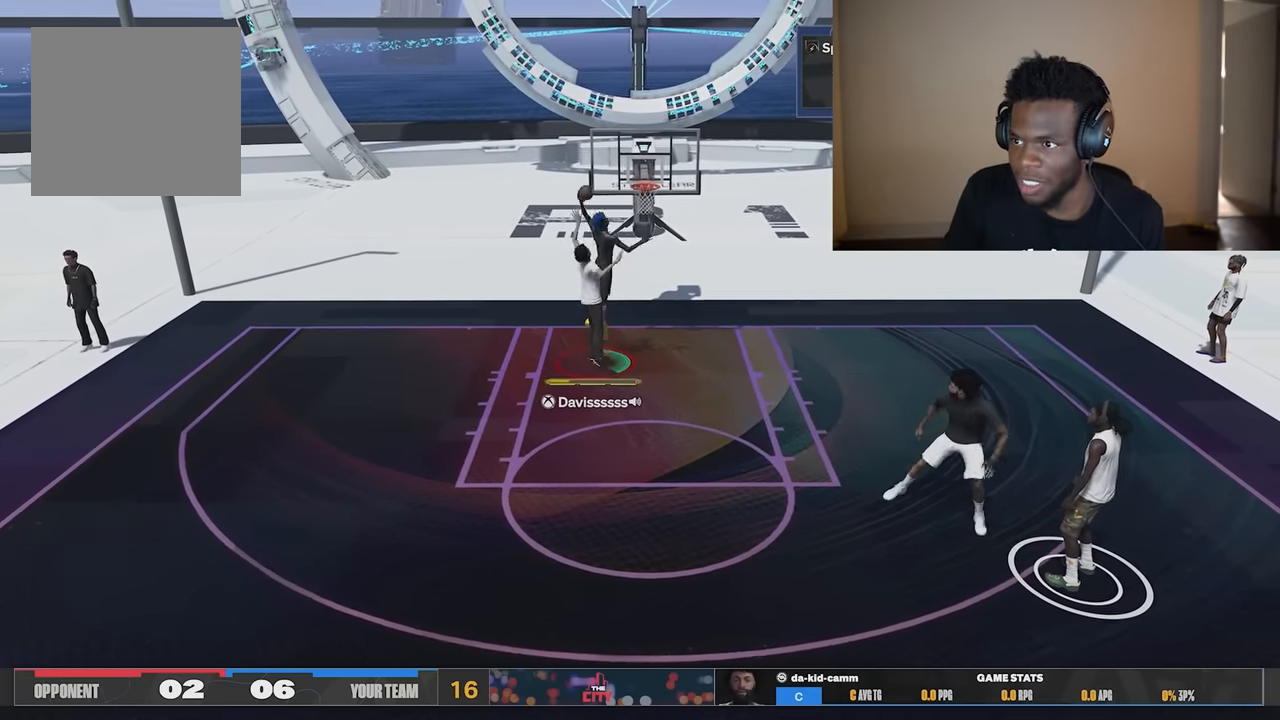
{"buttons": [], "left_stick": "center", "right_stick": "center", "events": [[317, "left_stick", "center"]]}
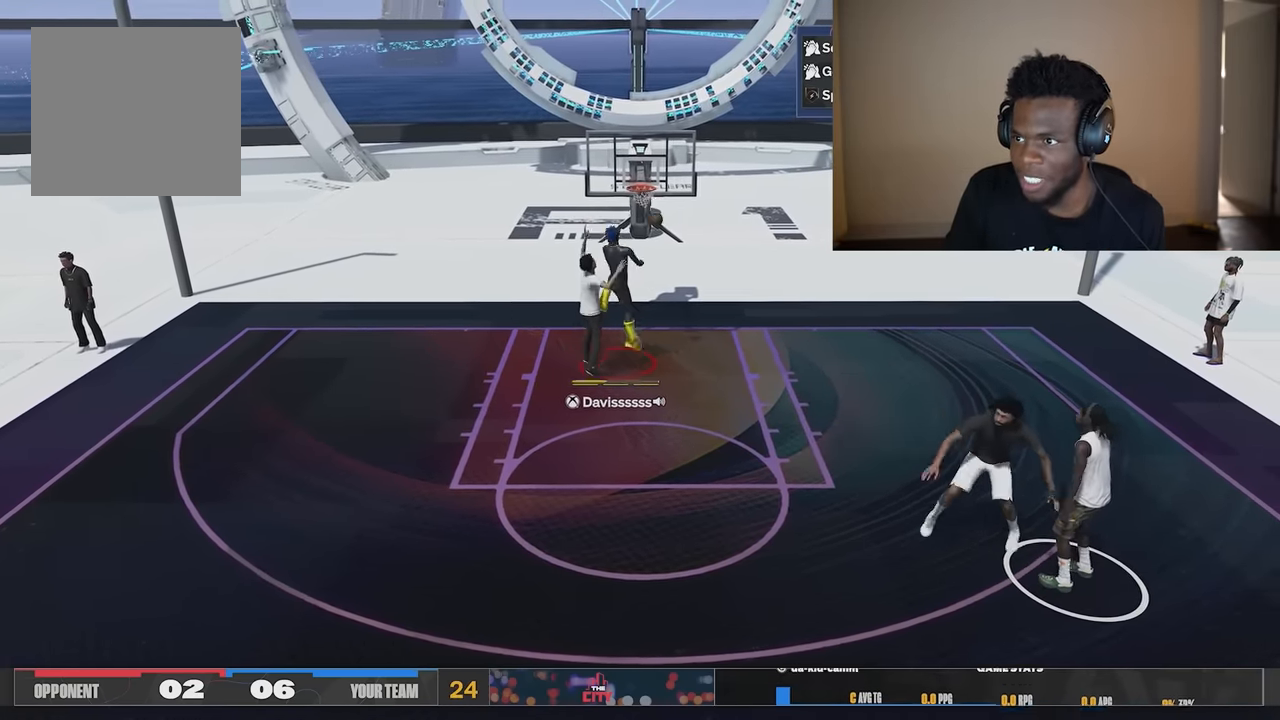
{"buttons": [], "left_stick": "center", "right_stick": "center", "events": []}
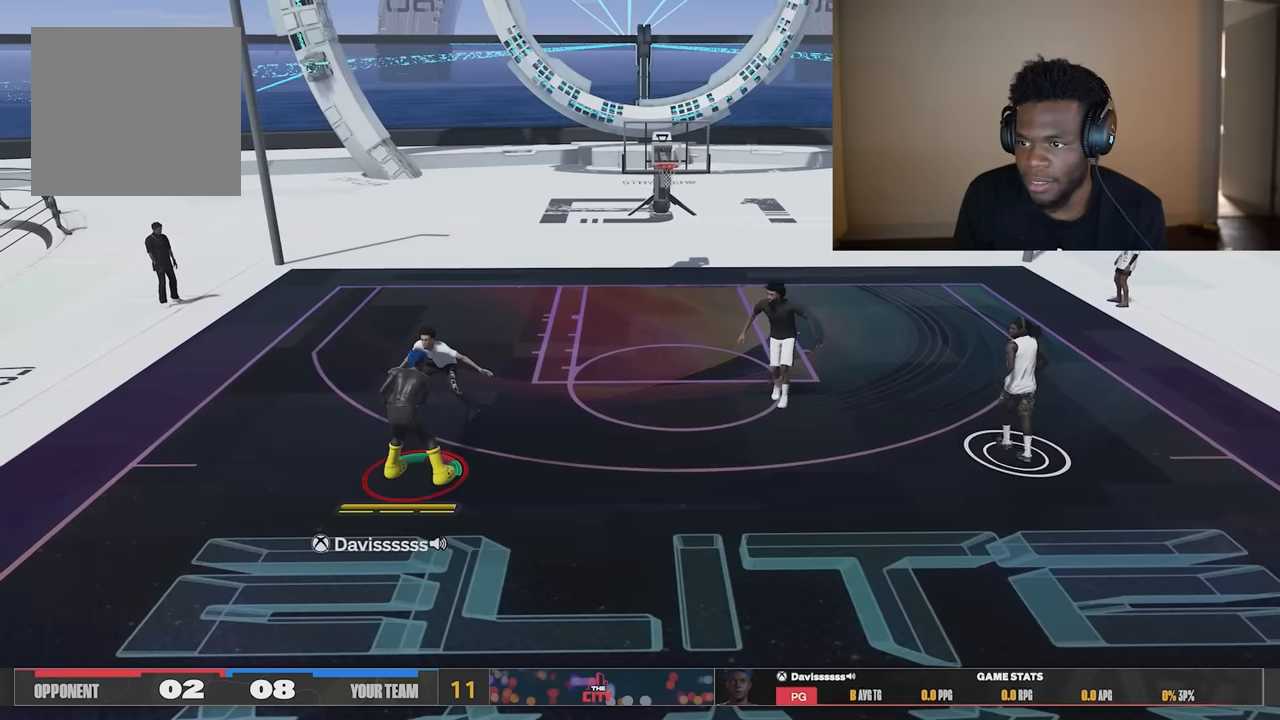
{"buttons": [], "left_stick": "center", "right_stick": "center", "events": []}
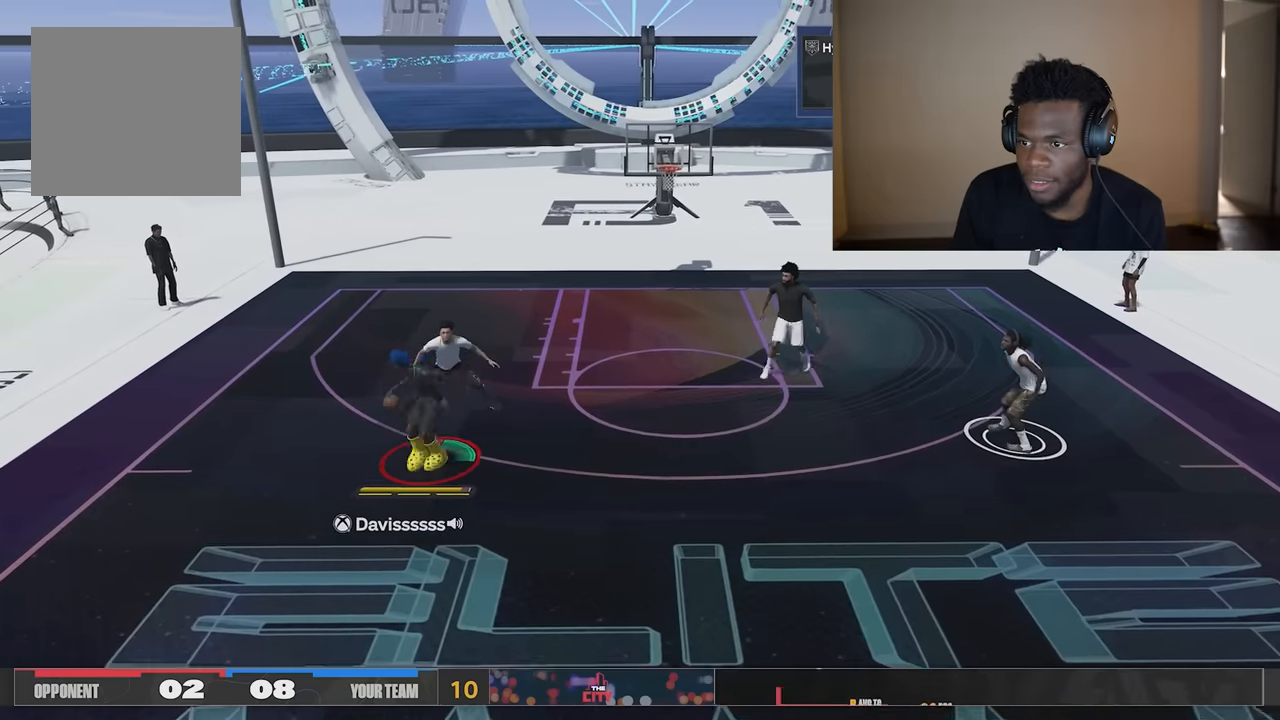
{"buttons": [], "left_stick": "center", "right_stick": "center", "events": [[167, "right_stick", "down-right"], [300, "right_stick", "center"]]}
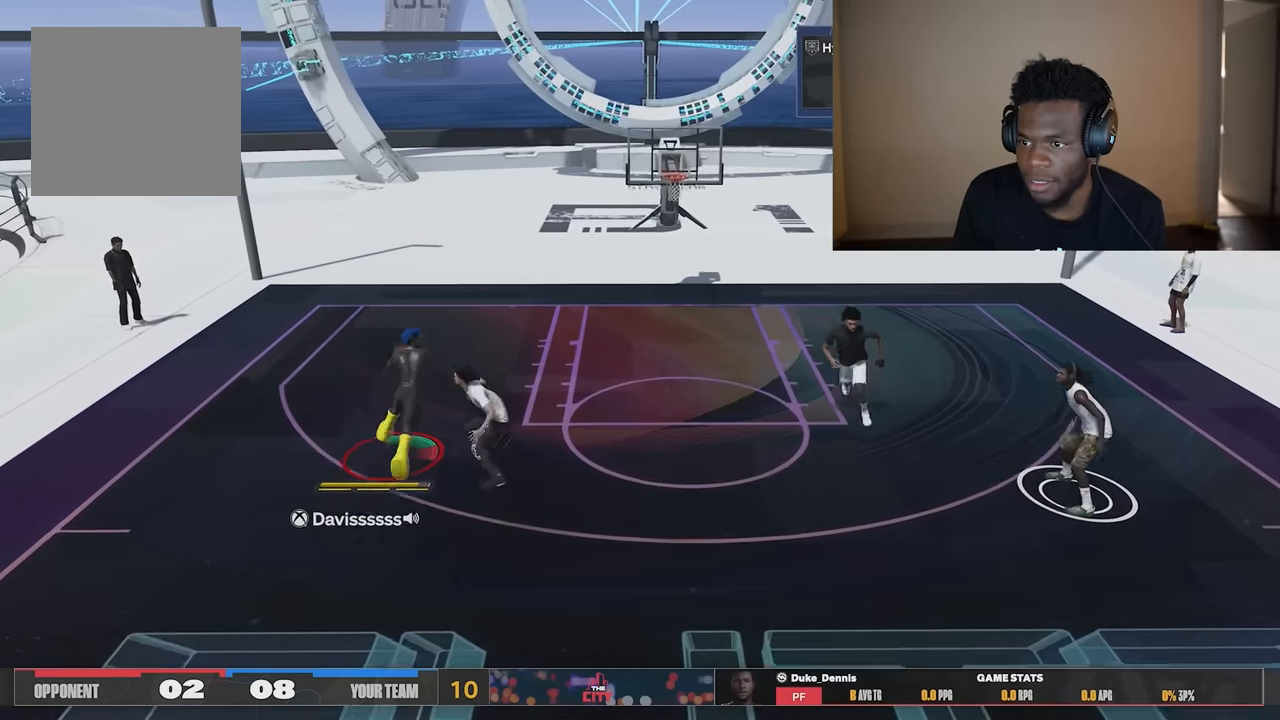
{"buttons": [], "left_stick": "center", "right_stick": "center", "events": [[300, "right_stick", "down"], [433, "right_stick", "center"]]}